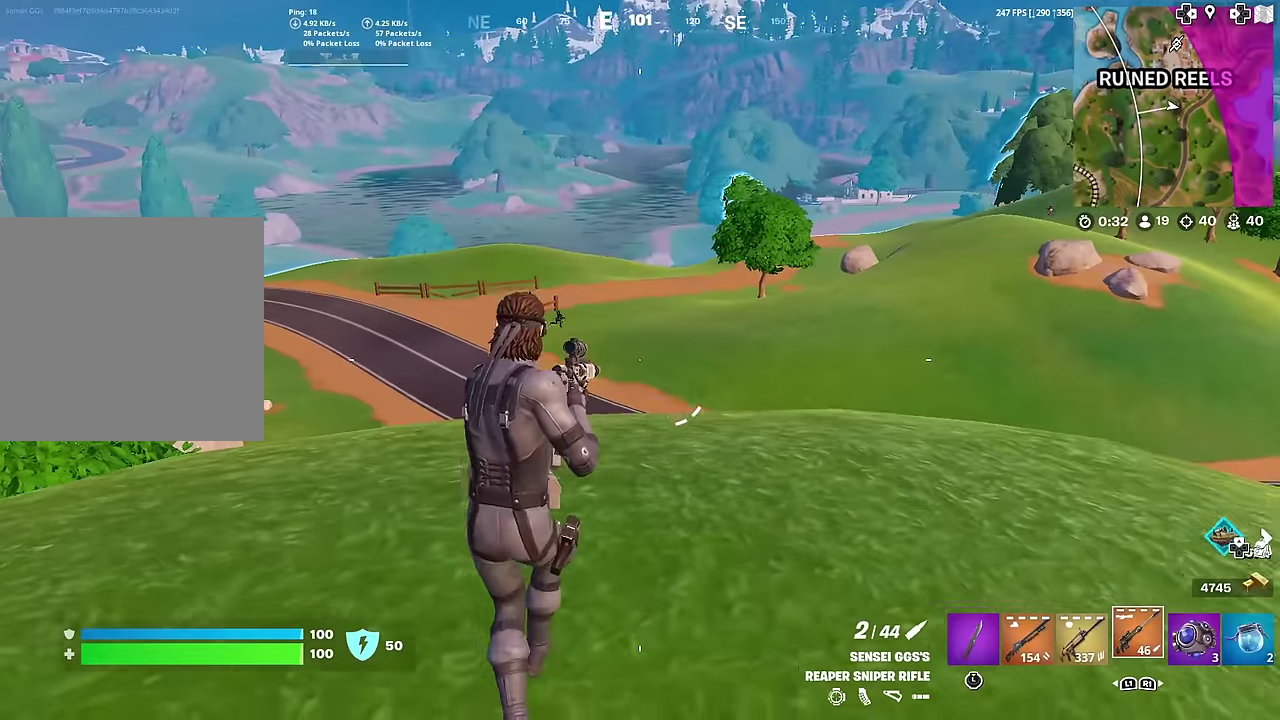
Gameplay with a controller (PlayStation layout); each line is a JSON object with the inputs held at the frame after it (dt_ms = milliseconds from this image to that frame). "button_events" lists button changes between this image and that frame as [ms after this image, input, new state], when the widget could be followed in between (sticks are given only as held states). This document gives stick clicks only as held states, not as events. Not read: L1 TOUCHPAD.
{"dt_ms": 400, "buttons": [], "left_stick": "down-right", "right_stick": "right", "button_events": []}
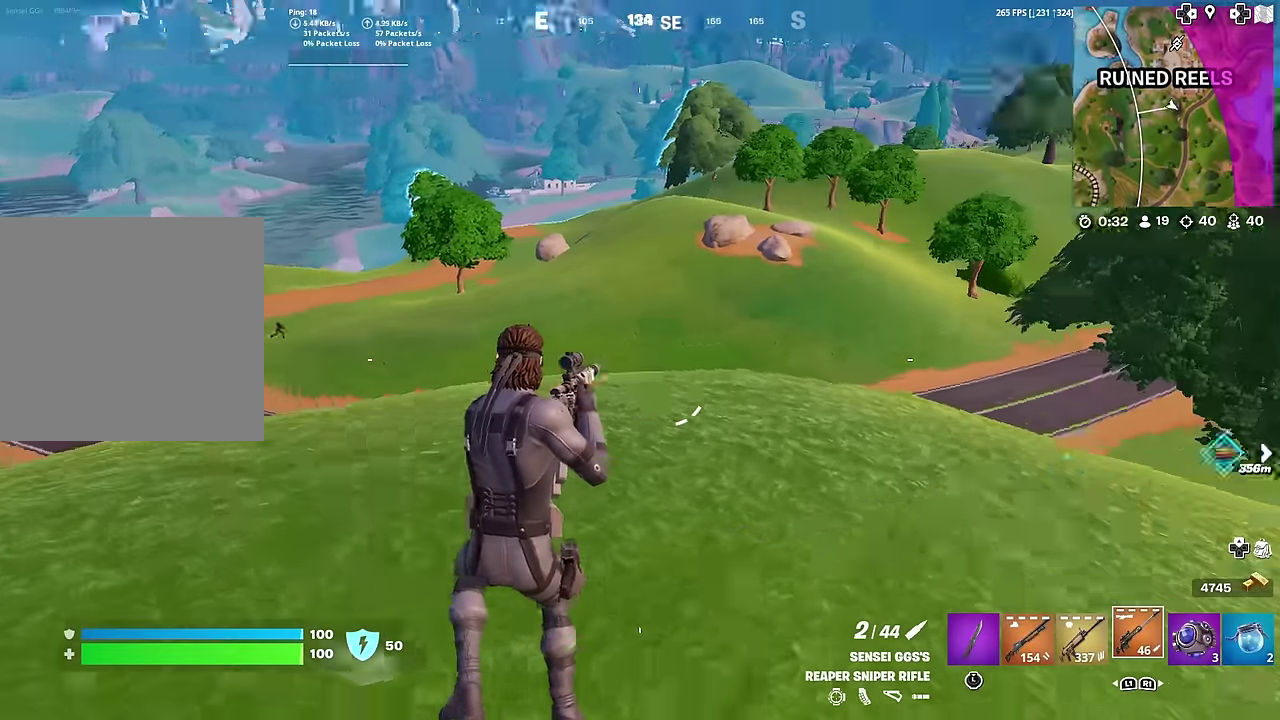
{"dt_ms": 501, "buttons": [], "left_stick": "down-right", "right_stick": "center", "button_events": []}
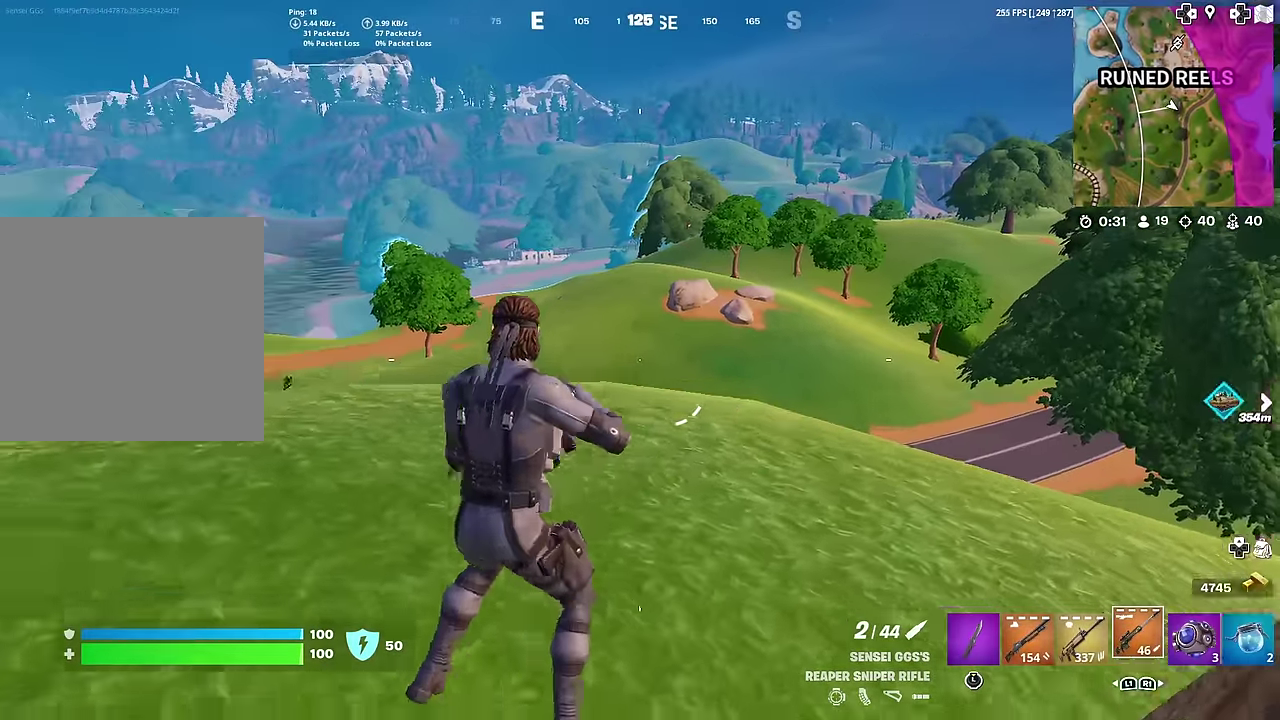
{"dt_ms": 500, "buttons": [], "left_stick": "left", "right_stick": "center", "button_events": []}
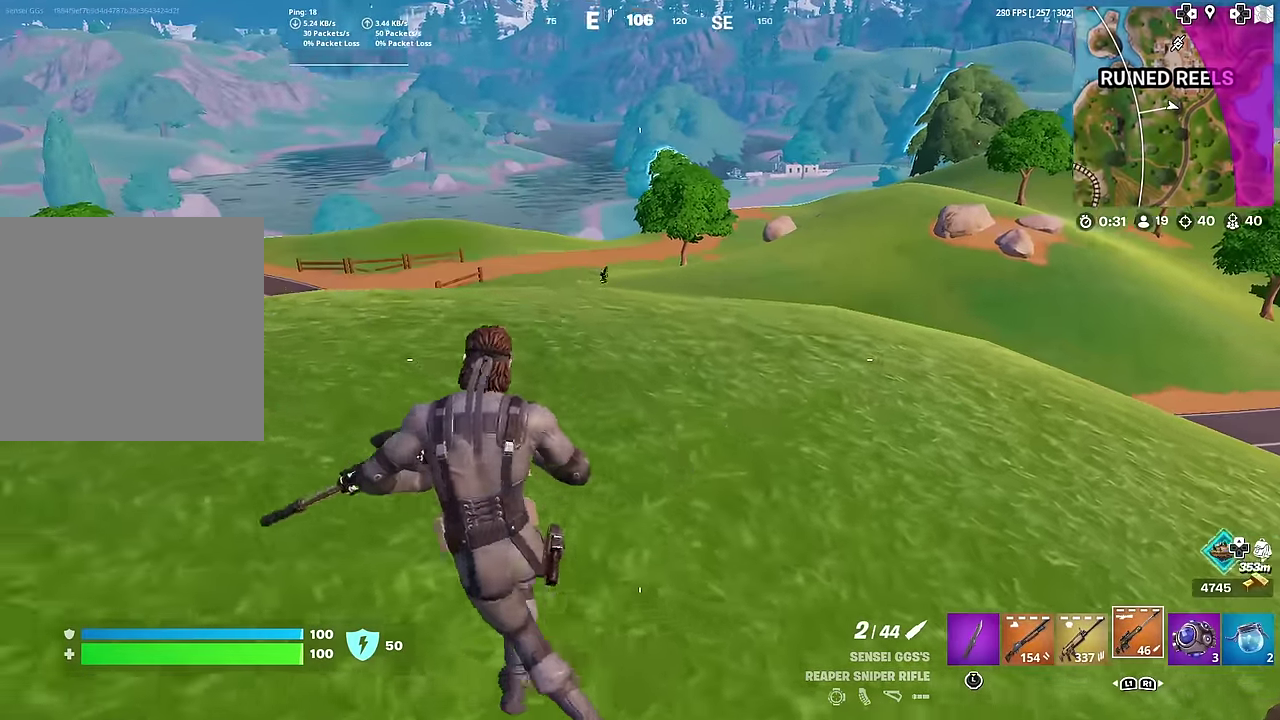
{"dt_ms": 501, "buttons": ["L2"], "left_stick": "center", "right_stick": "center", "button_events": [[150, "L2", "down"]]}
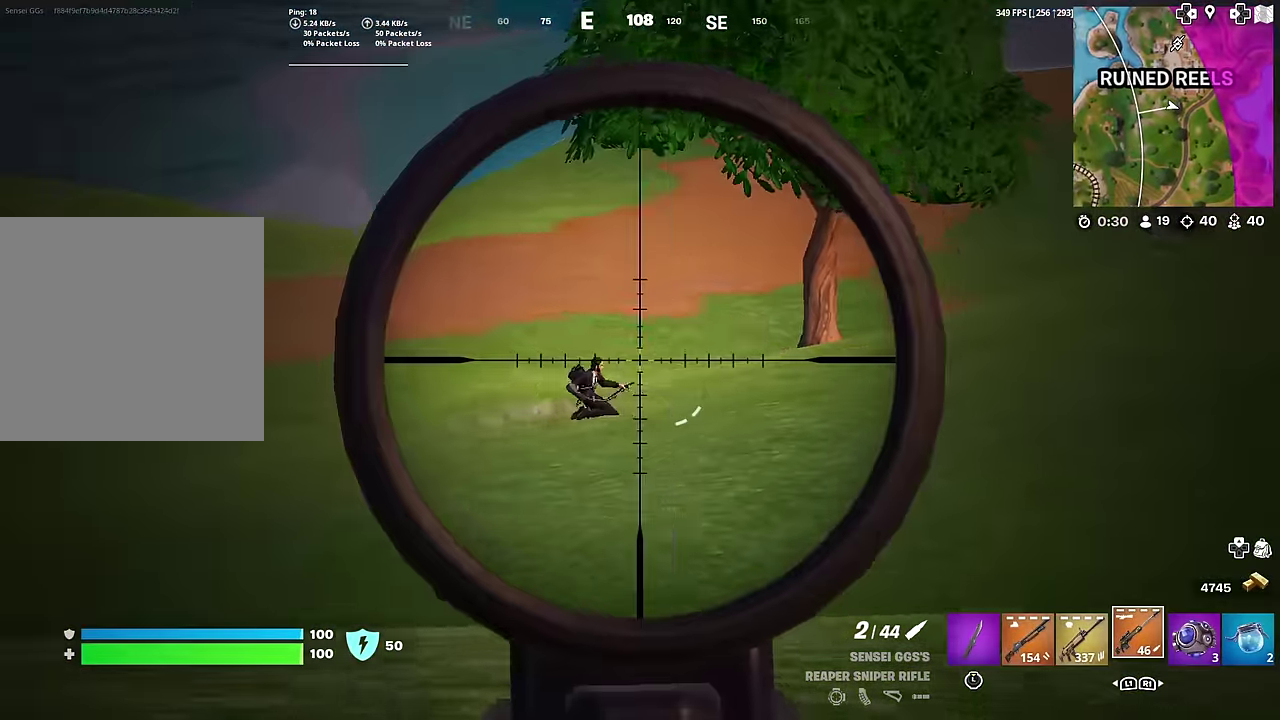
{"dt_ms": 500, "buttons": [], "left_stick": "down-right", "right_stick": "center", "button_events": [[283, "R2", "down"], [350, "L2", "up"], [400, "R2", "up"]]}
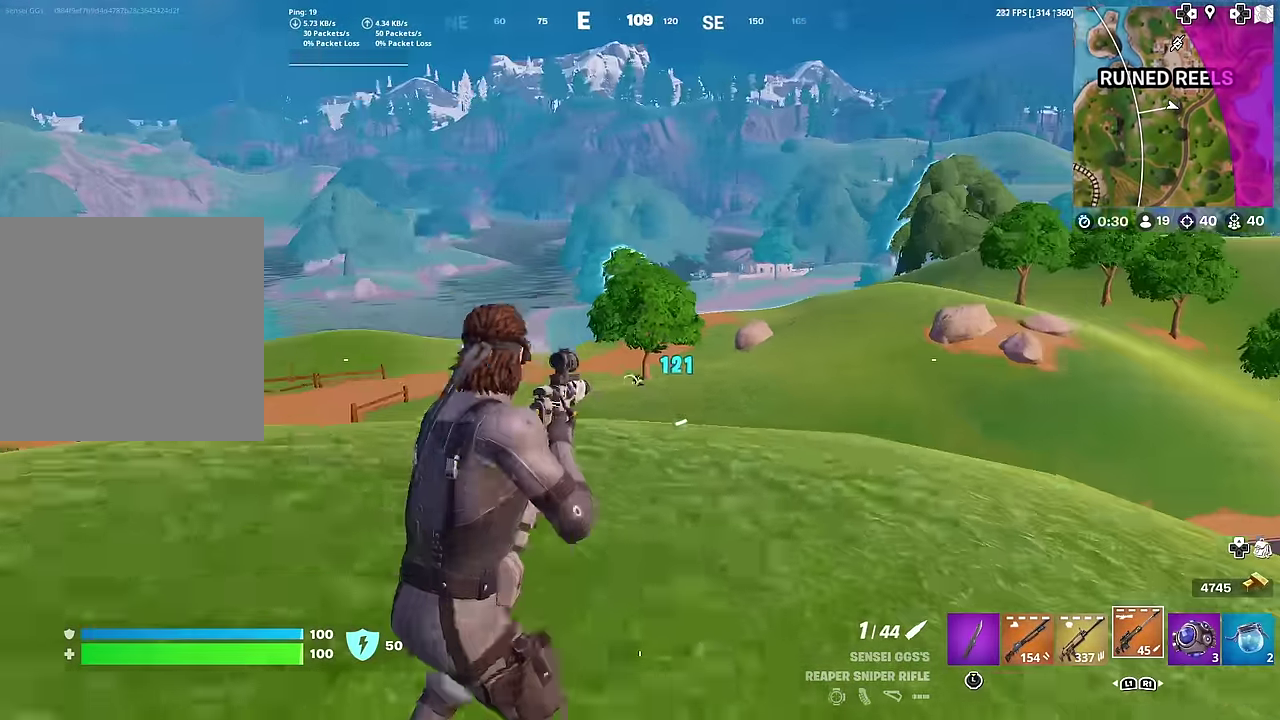
{"dt_ms": 501, "buttons": [], "left_stick": "left", "right_stick": "center", "button_events": []}
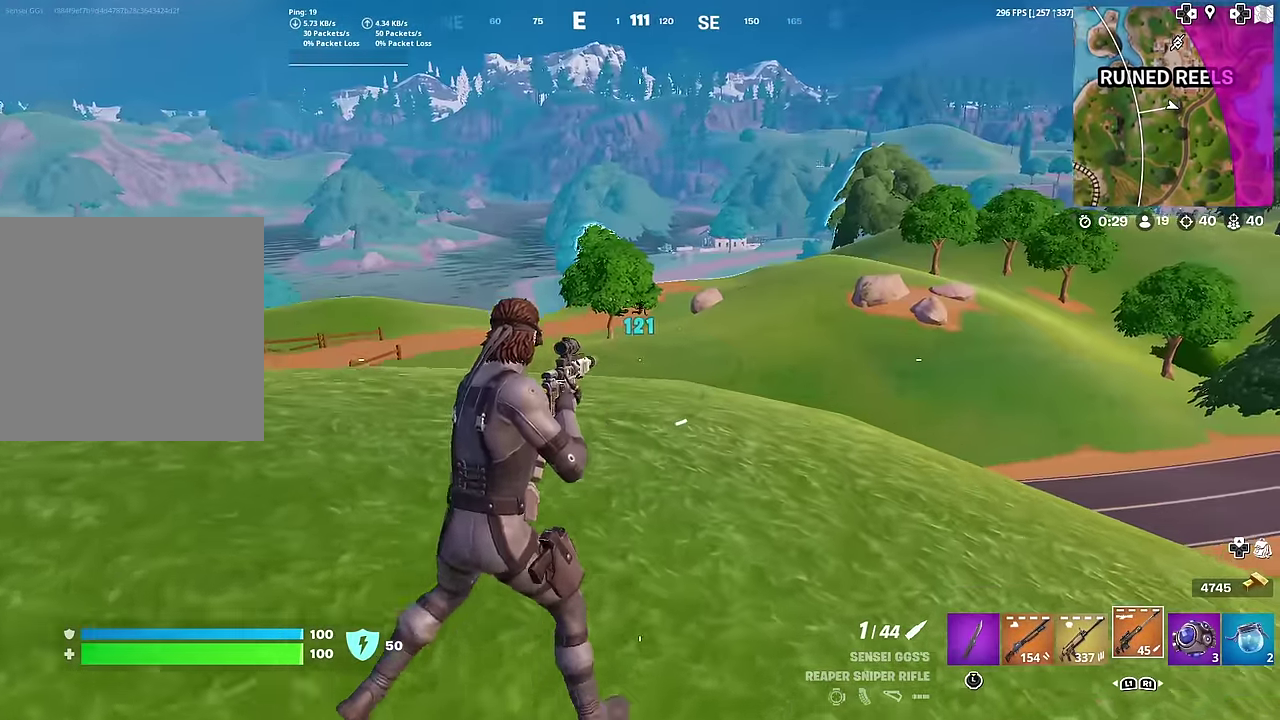
{"dt_ms": 500, "buttons": ["L2"], "left_stick": "left", "right_stick": "center", "button_events": [[433, "L2", "down"]]}
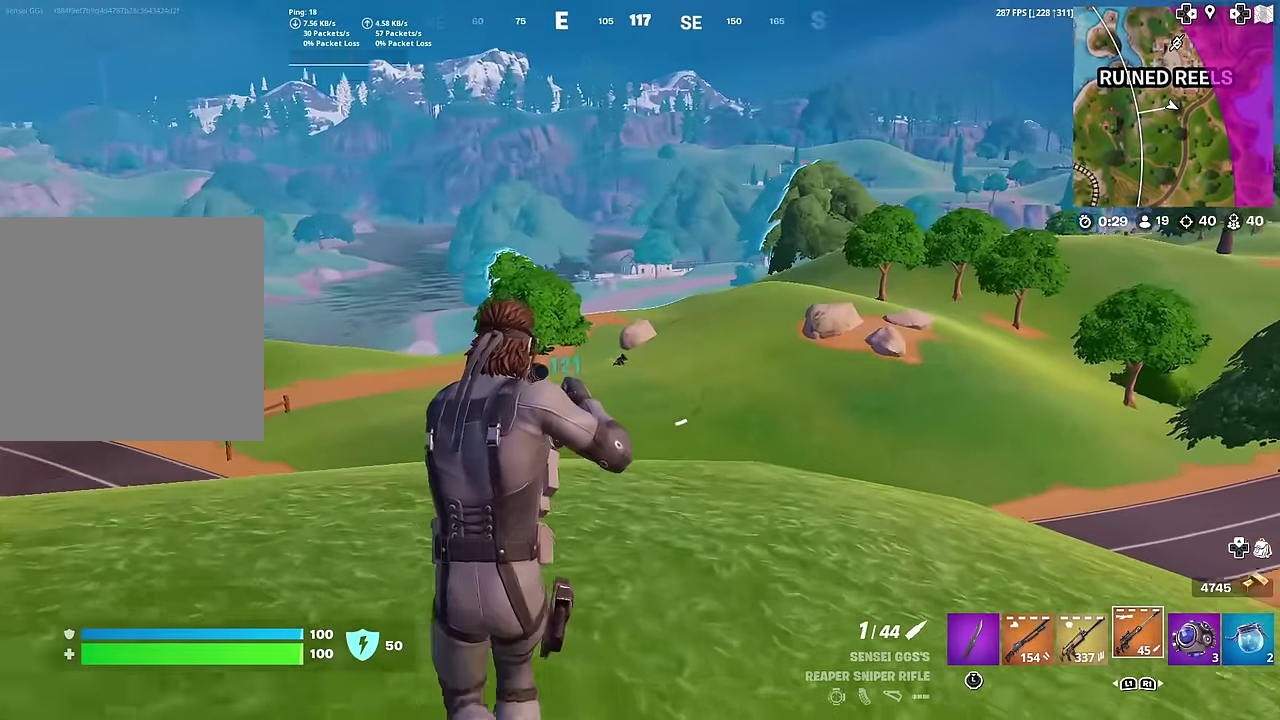
{"dt_ms": 500, "buttons": ["L2"], "left_stick": "down-right", "right_stick": "up-right", "button_events": []}
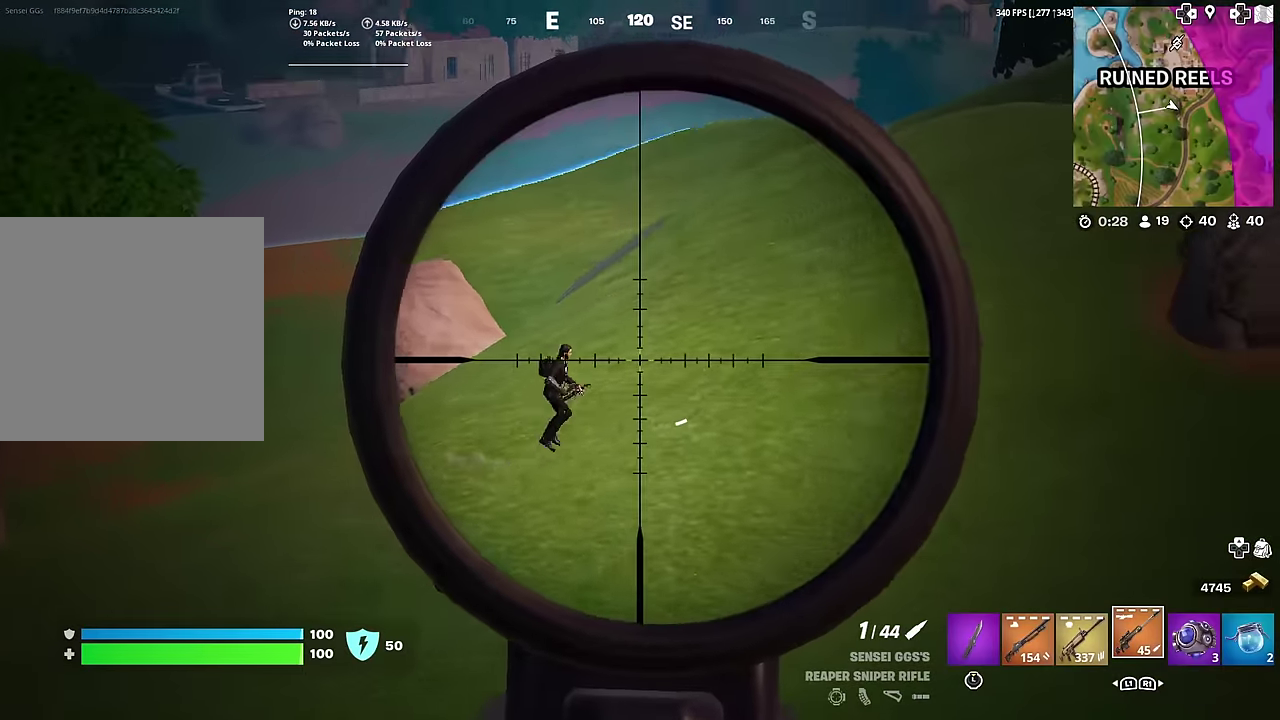
{"dt_ms": 501, "buttons": ["L2"], "left_stick": "center", "right_stick": "down-right"}
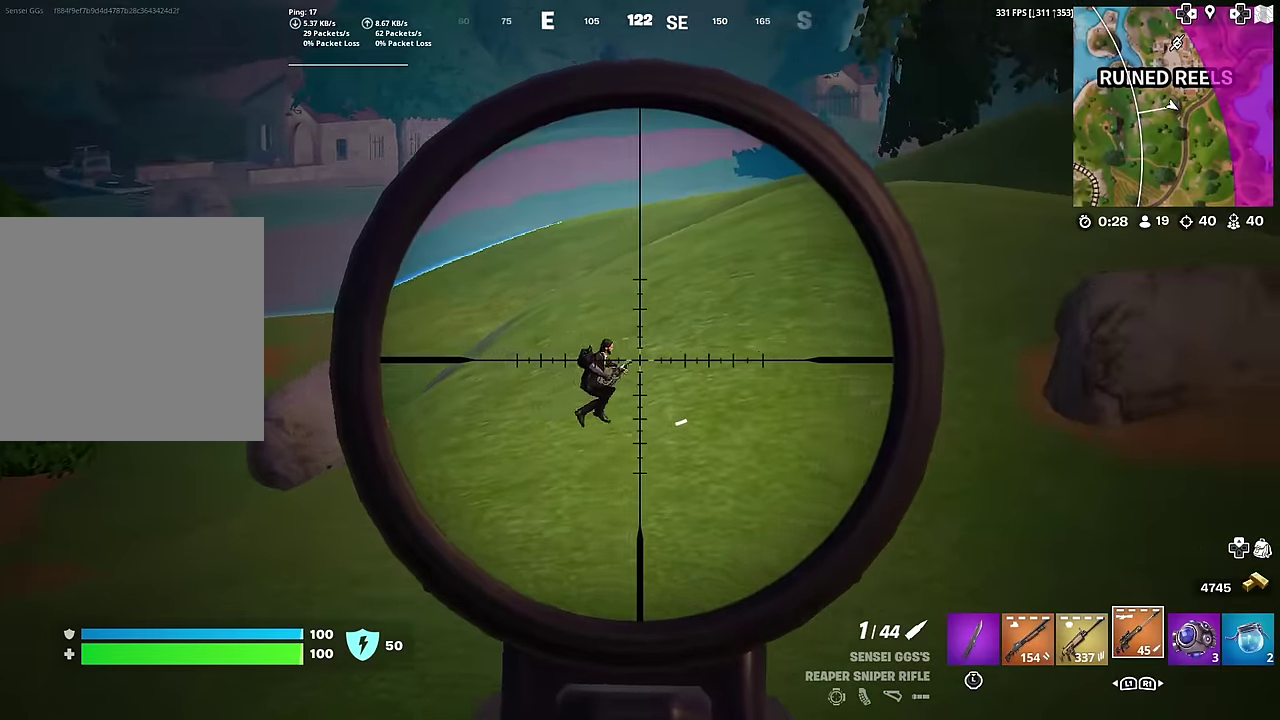
{"dt_ms": 400, "buttons": [], "left_stick": "down-right", "right_stick": "center"}
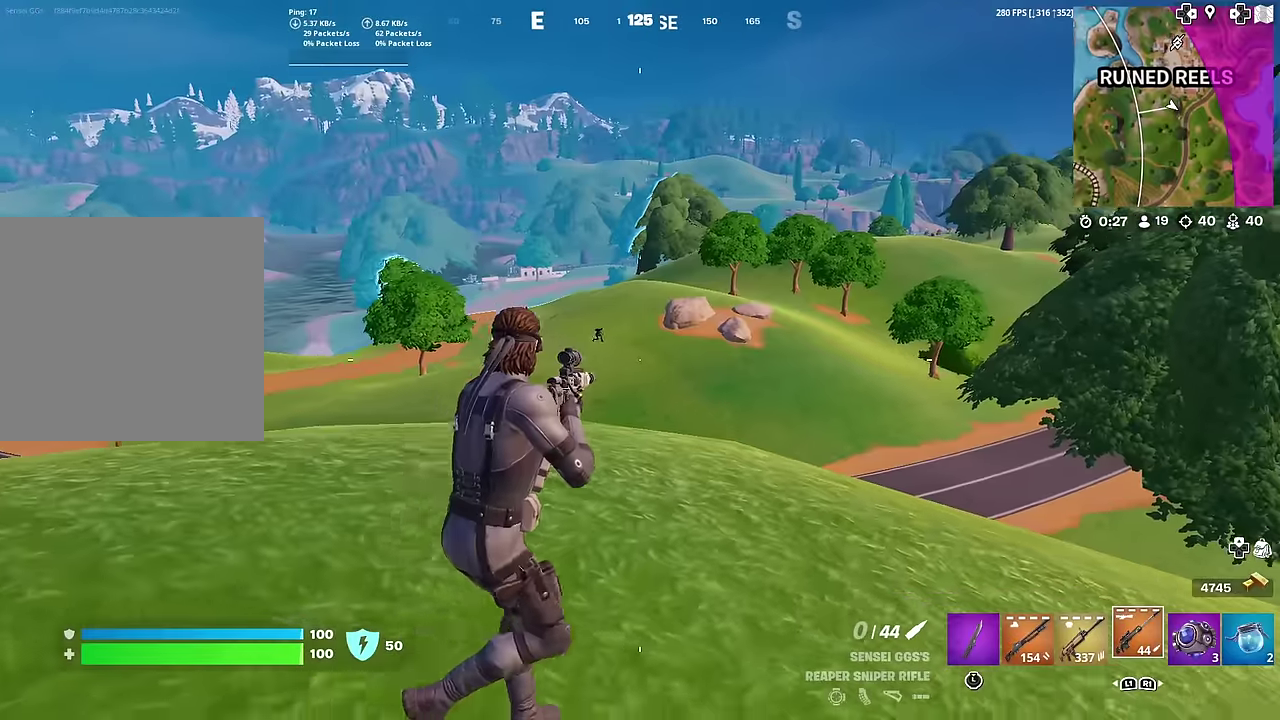
{"dt_ms": 601, "buttons": [], "left_stick": "left", "right_stick": "center", "button_events": []}
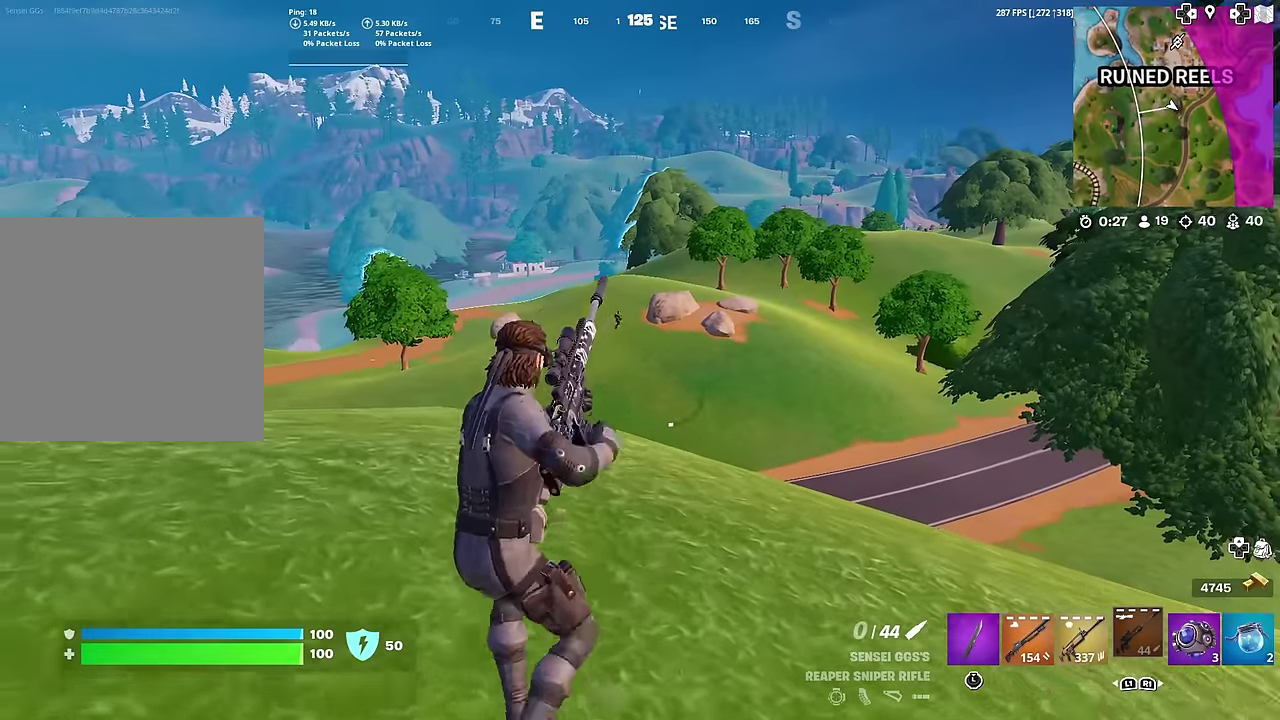
{"dt_ms": 400, "buttons": [], "left_stick": "up-left", "right_stick": "center", "button_events": []}
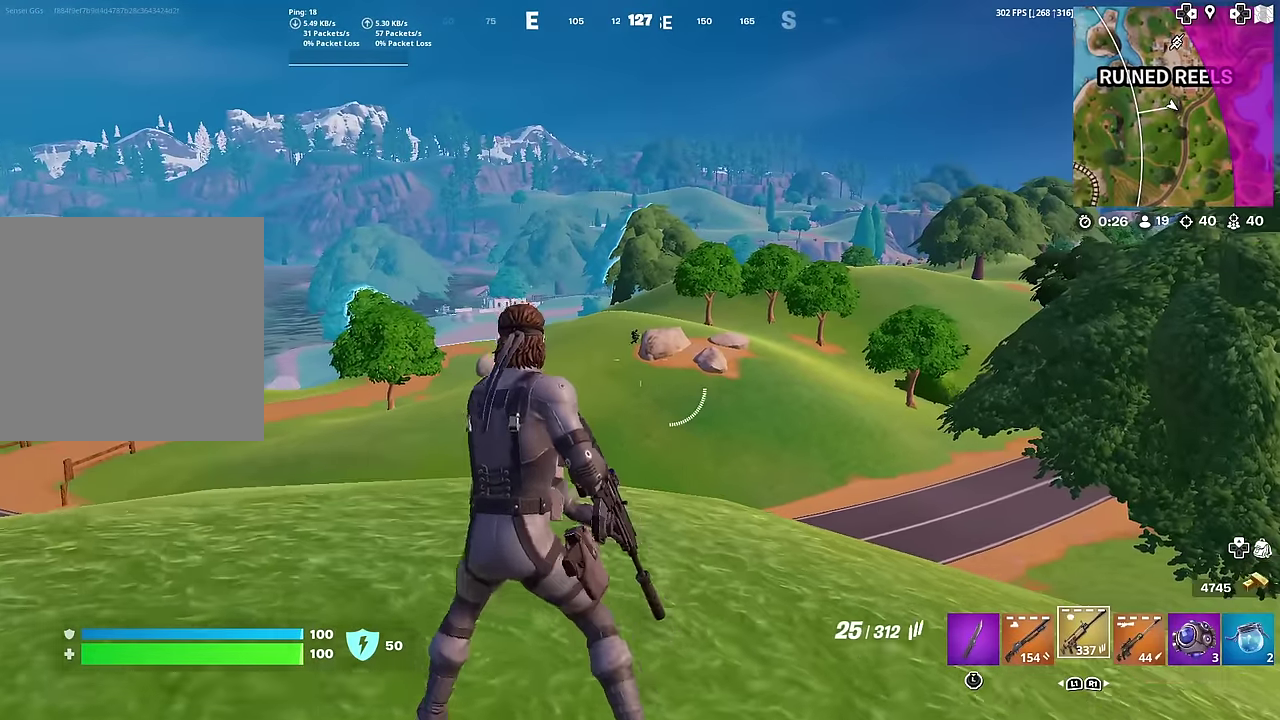
{"dt_ms": 601, "buttons": ["L2", "R2"], "left_stick": "down-right", "right_stick": "down"}
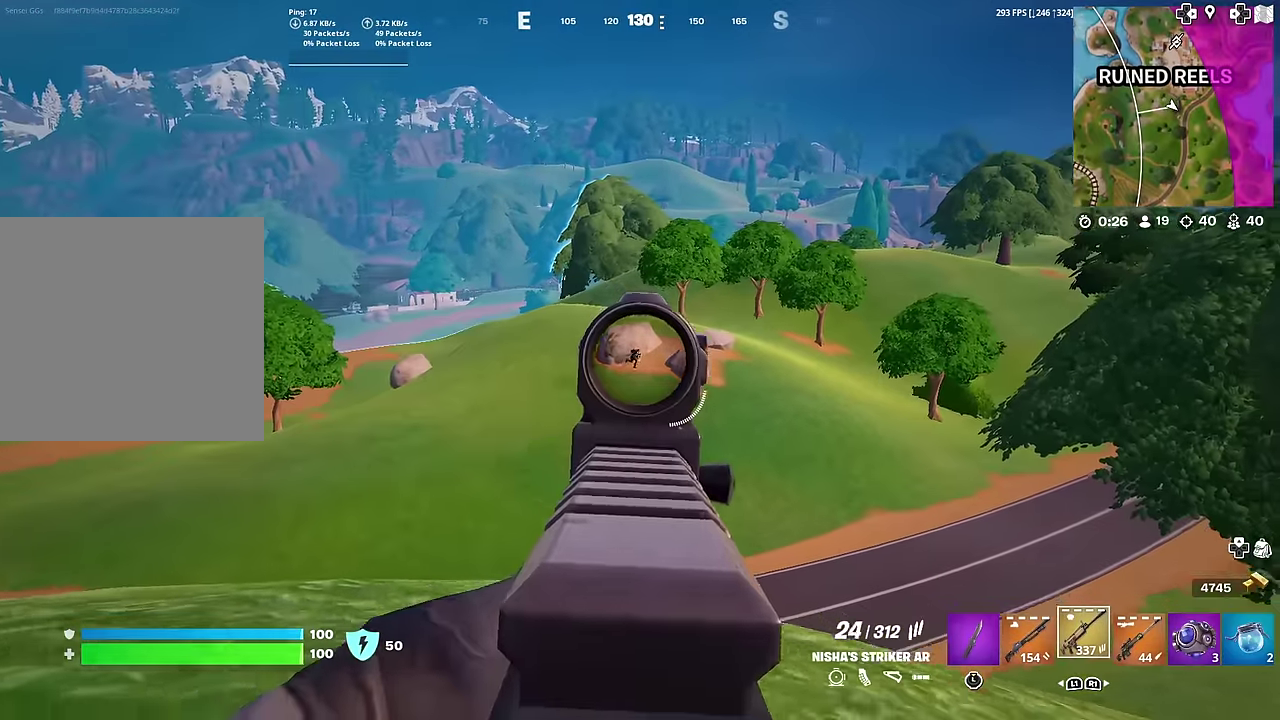
{"dt_ms": 400, "buttons": ["L2", "R2"], "left_stick": "down-right", "right_stick": "down"}
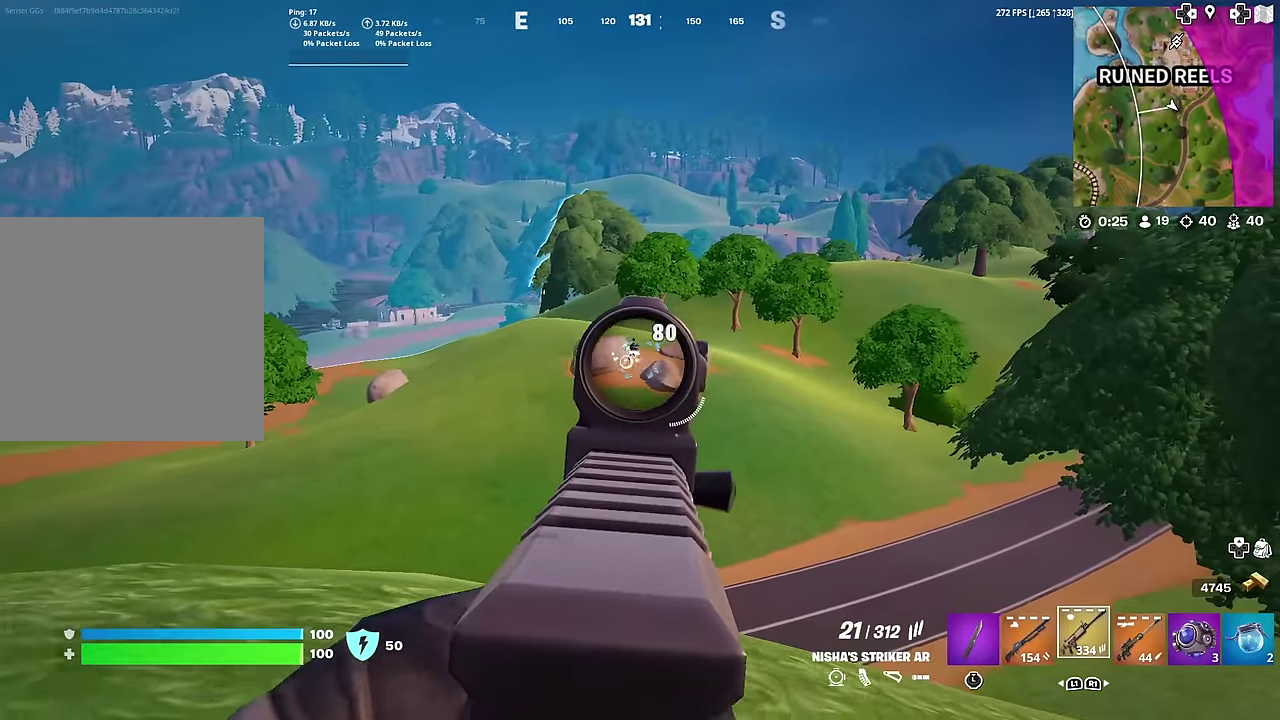
{"dt_ms": 601, "buttons": ["L2", "R2"], "left_stick": "down", "right_stick": "down", "button_events": []}
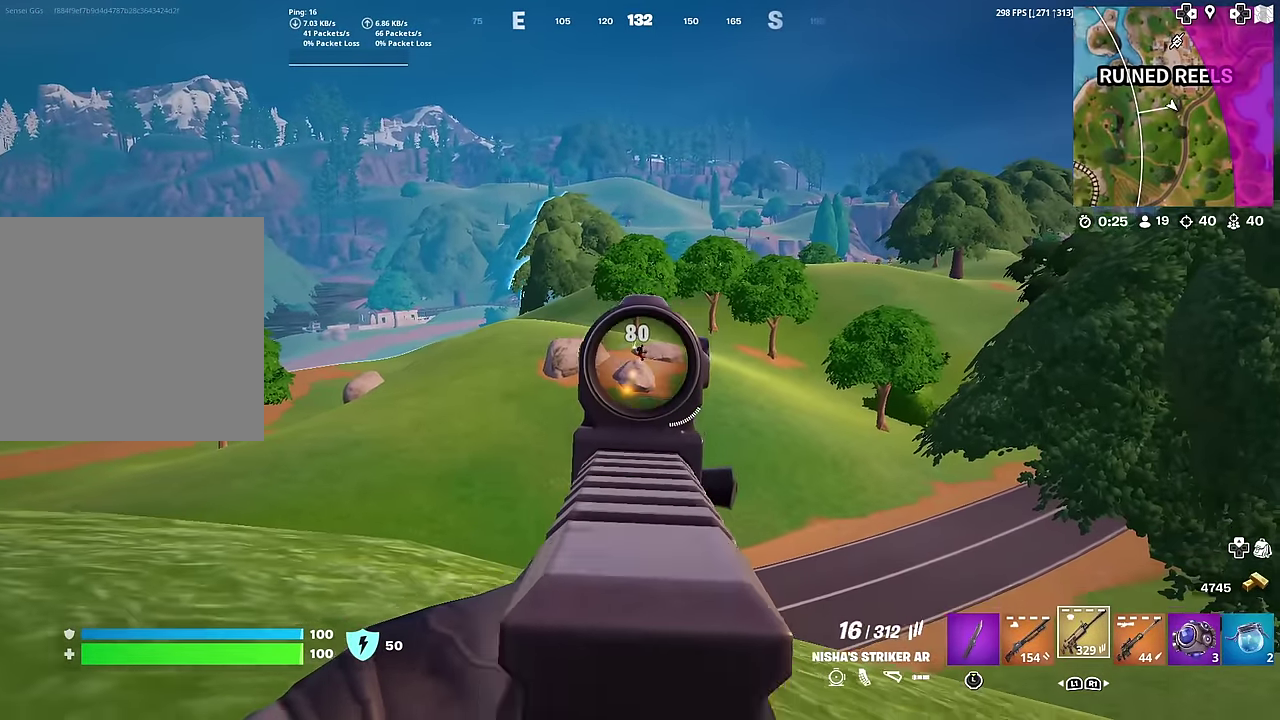
{"dt_ms": 300, "buttons": ["L2", "R2"], "left_stick": "down", "right_stick": "down", "button_events": []}
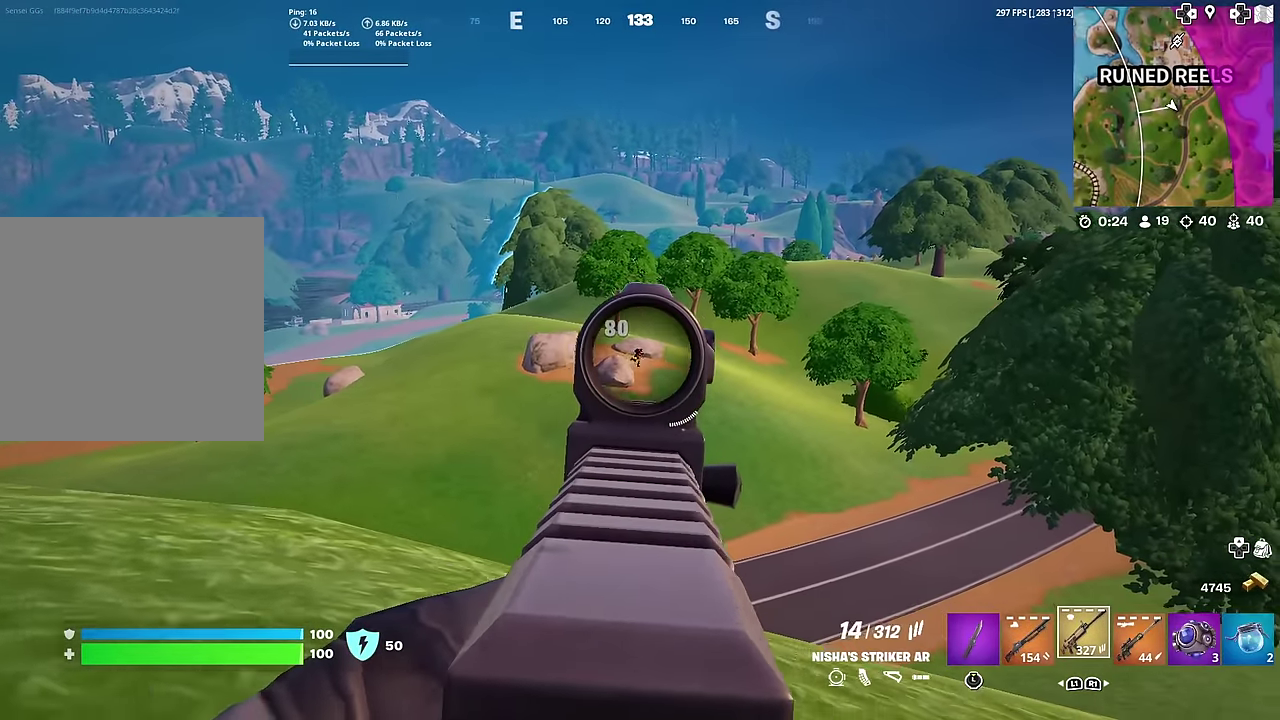
{"dt_ms": 700, "buttons": [], "left_stick": "down-left", "right_stick": "center", "button_events": [[550, "L2", "up"], [584, "R2", "up"], [617, "SQUARE", "down"], [700, "SQUARE", "up"]]}
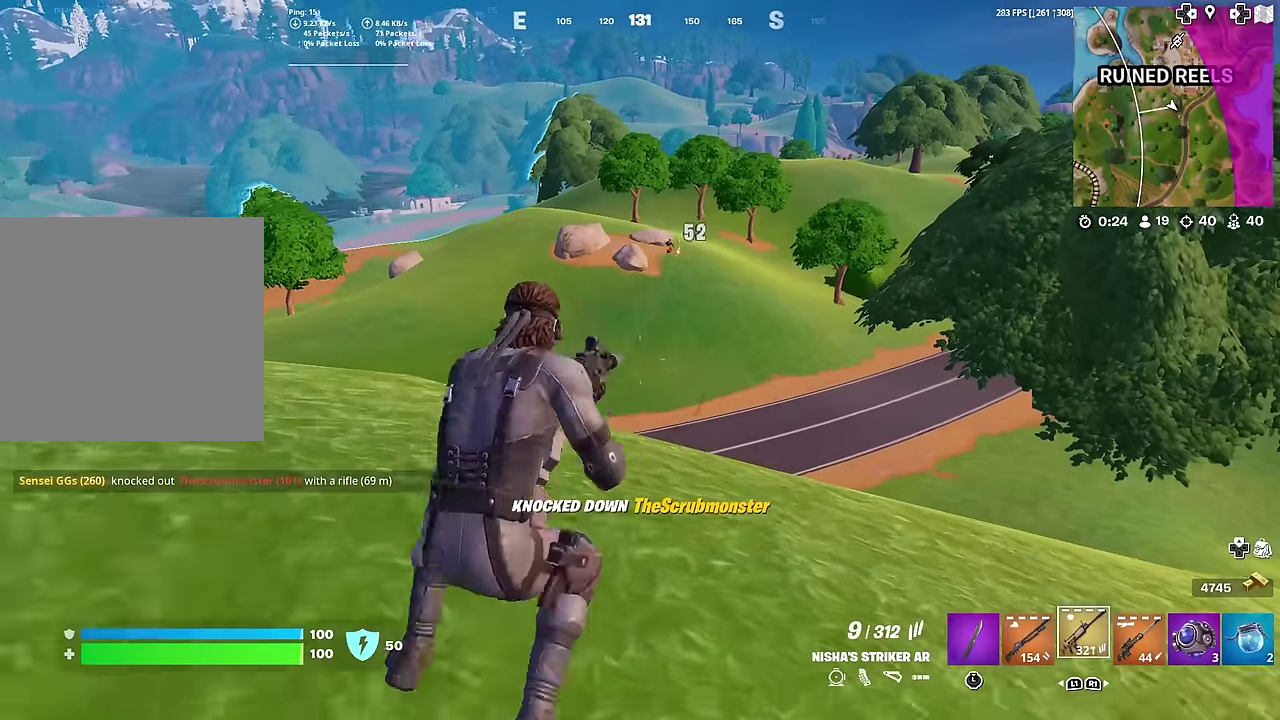
{"dt_ms": 301, "buttons": ["SQUARE"], "left_stick": "left", "right_stick": "center", "button_events": [[84, "SQUARE", "down"], [101, "CROSS", "down"], [151, "SQUARE", "up"], [184, "CROSS", "up"], [217, "SQUARE", "down"], [234, "CROSS", "down"], [301, "CROSS", "up"]]}
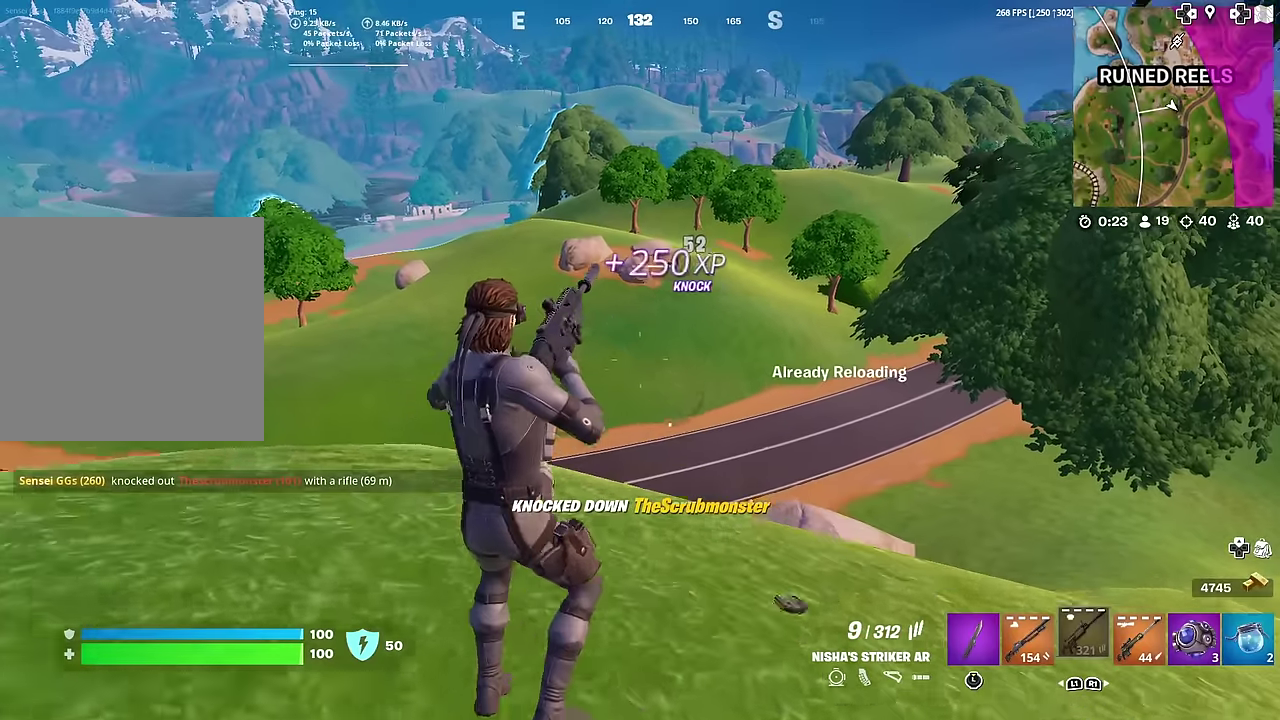
{"dt_ms": 901, "buttons": [], "left_stick": "right", "right_stick": "center", "button_events": [[16, "SQUARE", "up"], [83, "SQUARE", "down"], [167, "SQUARE", "up"]]}
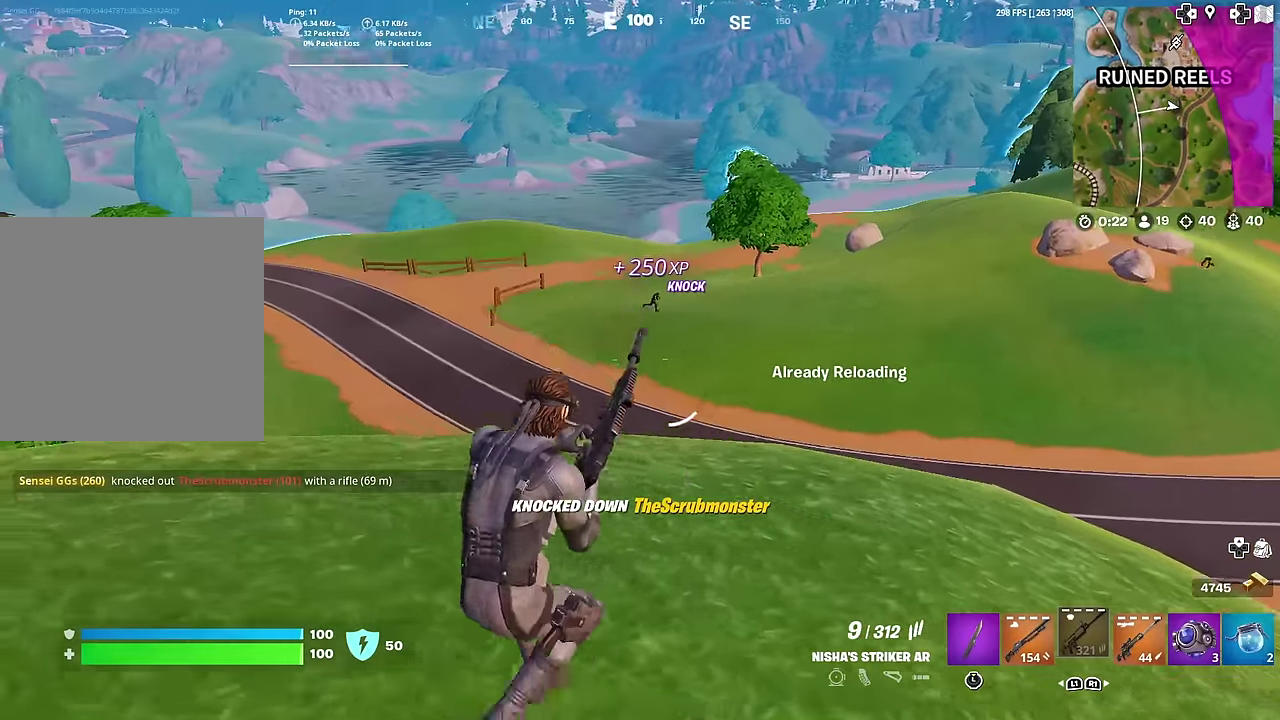
{"dt_ms": 300, "buttons": [], "left_stick": "right", "right_stick": "center", "button_events": []}
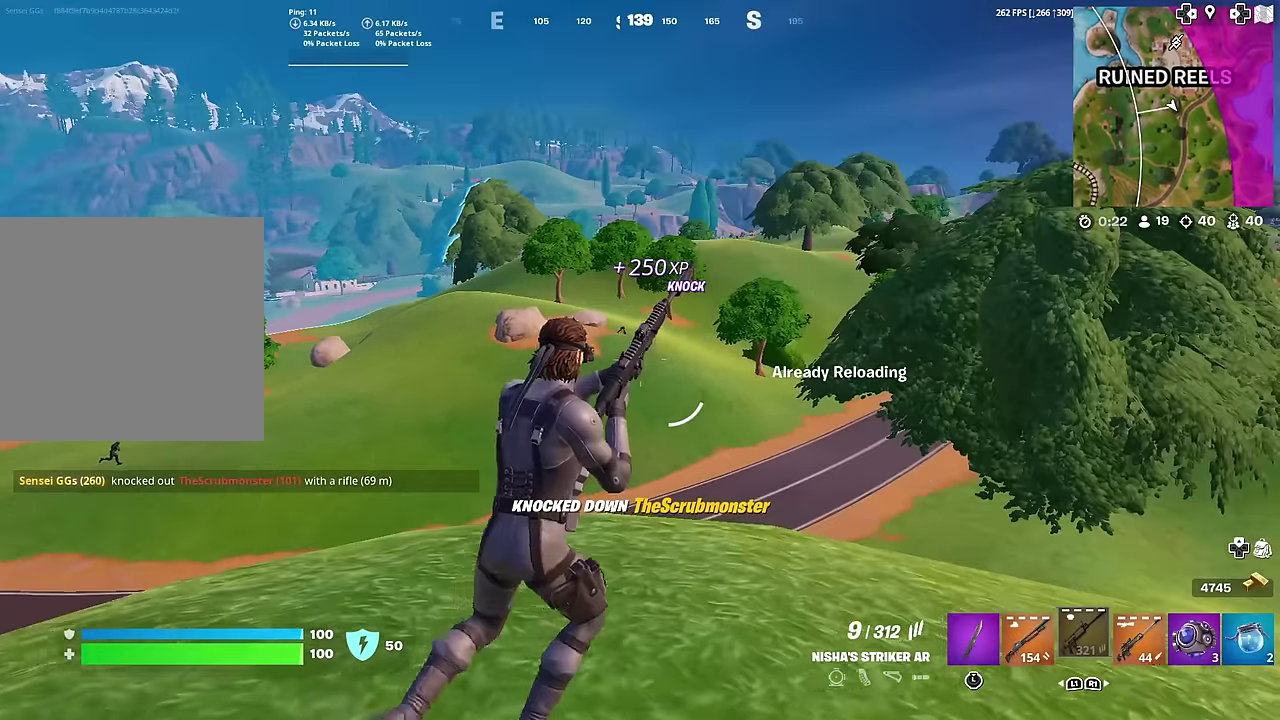
{"dt_ms": 701, "buttons": ["L2"], "left_stick": "down-right", "right_stick": "center", "button_events": [[150, "L2", "down"]]}
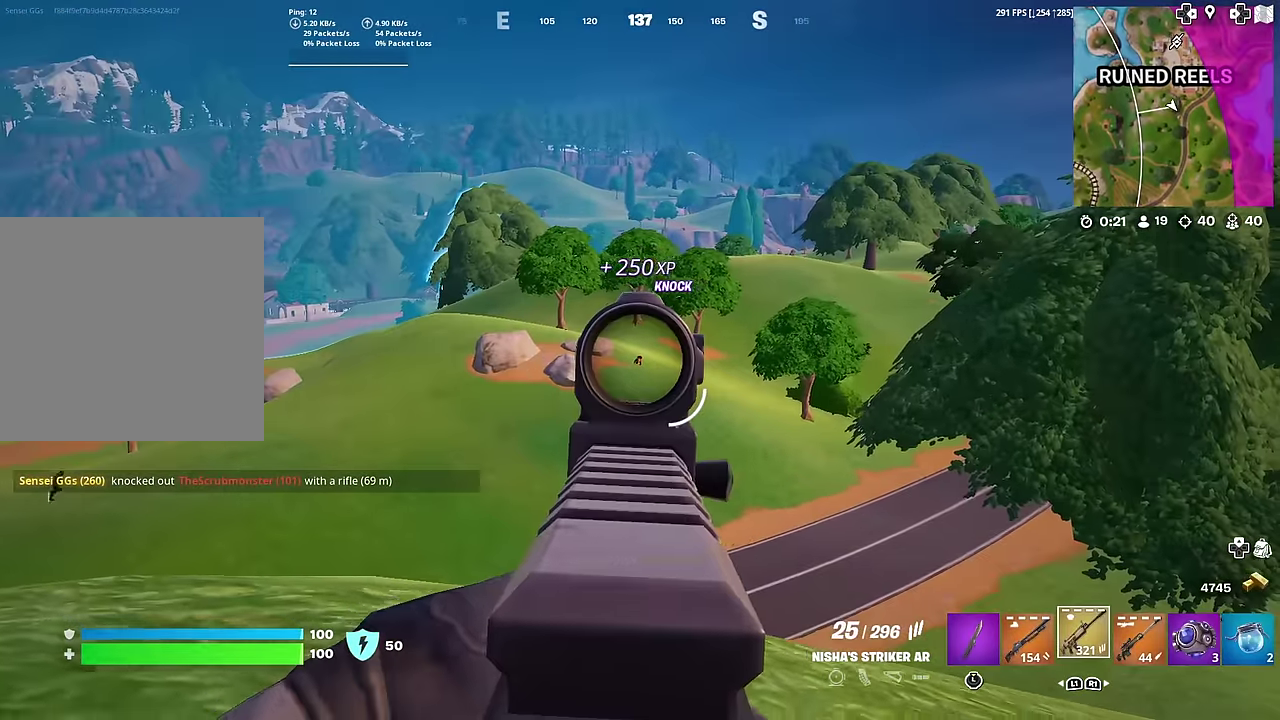
{"dt_ms": 300, "buttons": ["L2"], "left_stick": "down", "right_stick": "center", "button_events": [[133, "R2", "down"], [233, "R2", "up"]]}
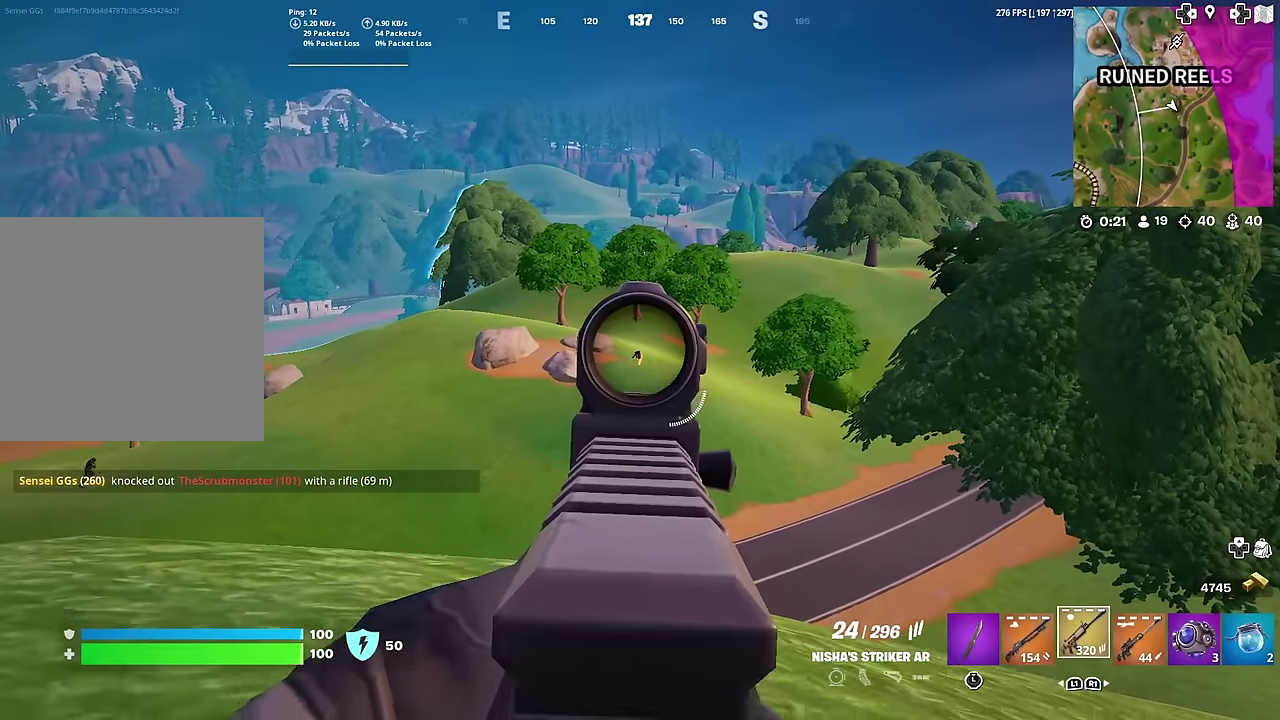
{"dt_ms": 701, "buttons": ["L2"], "left_stick": "center", "right_stick": "center", "button_events": [[33, "R2", "down"], [133, "R2", "up"], [217, "R2", "down"], [317, "R2", "up"], [384, "R2", "down"], [484, "R2", "up"], [534, "R2", "down"], [667, "R2", "up"]]}
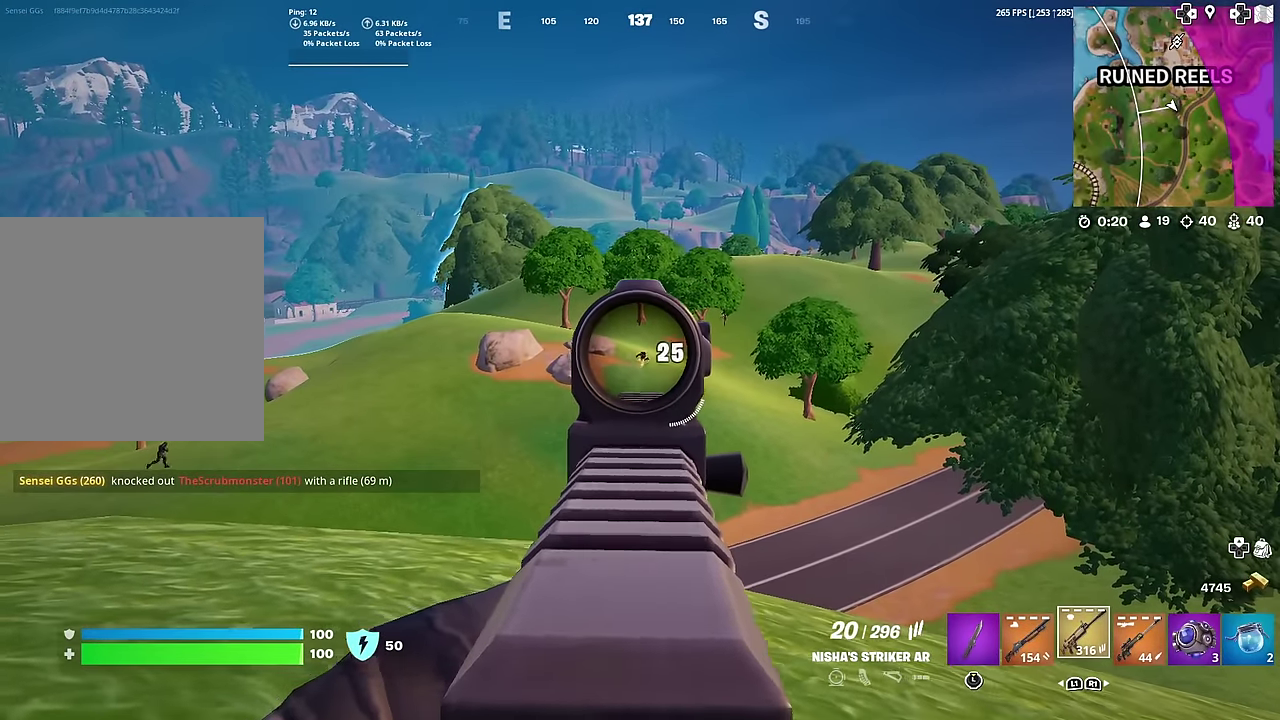
{"dt_ms": 300, "buttons": ["L2"], "left_stick": "center", "right_stick": "center", "button_events": [[16, "R2", "down"], [116, "R2", "up"], [183, "R2", "down"], [283, "R2", "up"]]}
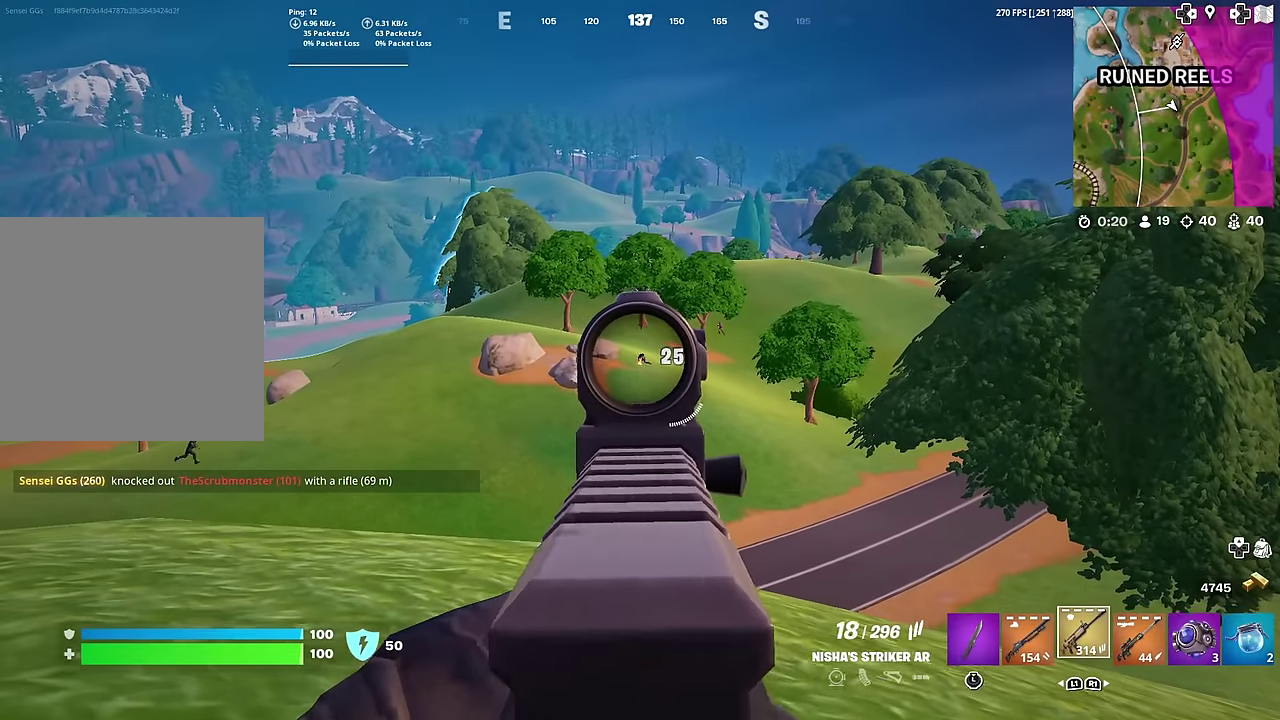
{"dt_ms": 701, "buttons": ["L2"], "left_stick": "down-left", "right_stick": "center", "button_events": [[50, "R2", "down"], [317, "R2", "up"], [384, "R2", "down"], [667, "R2", "up"]]}
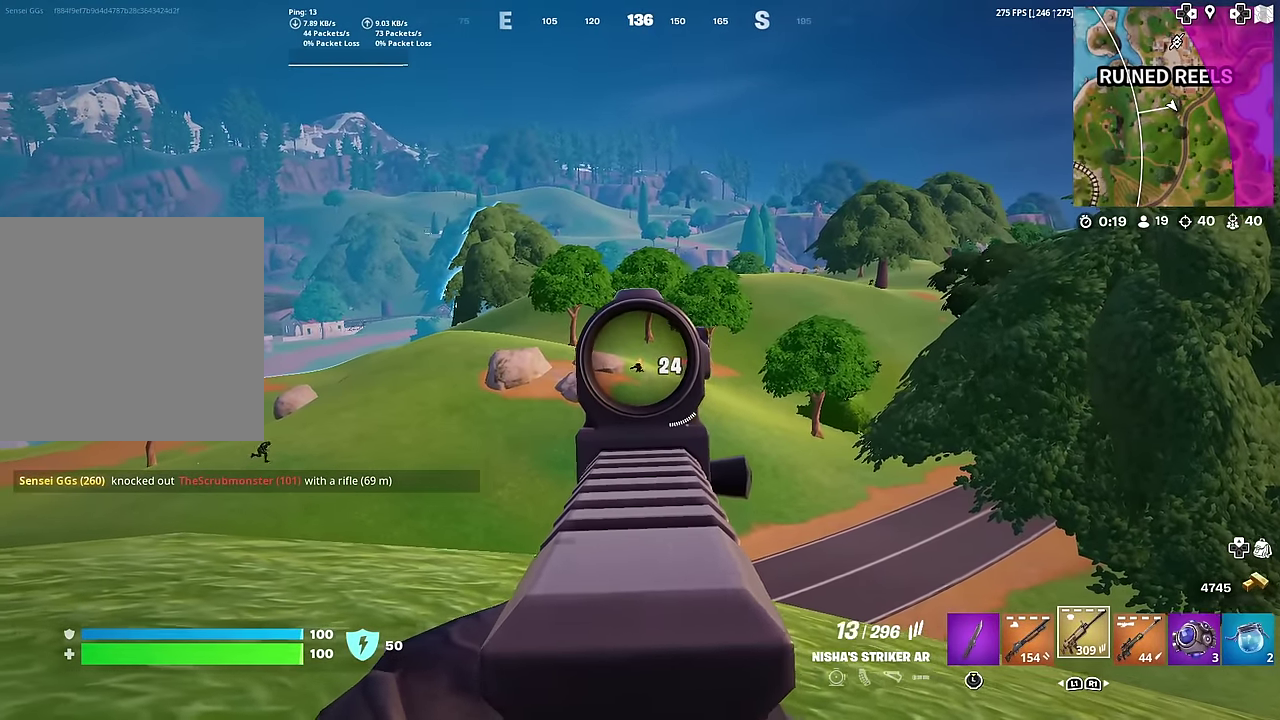
{"dt_ms": 300, "buttons": ["L2", "R2"], "left_stick": "down", "right_stick": "center", "button_events": [[33, "R2", "down"], [150, "R2", "up"], [217, "R2", "down"]]}
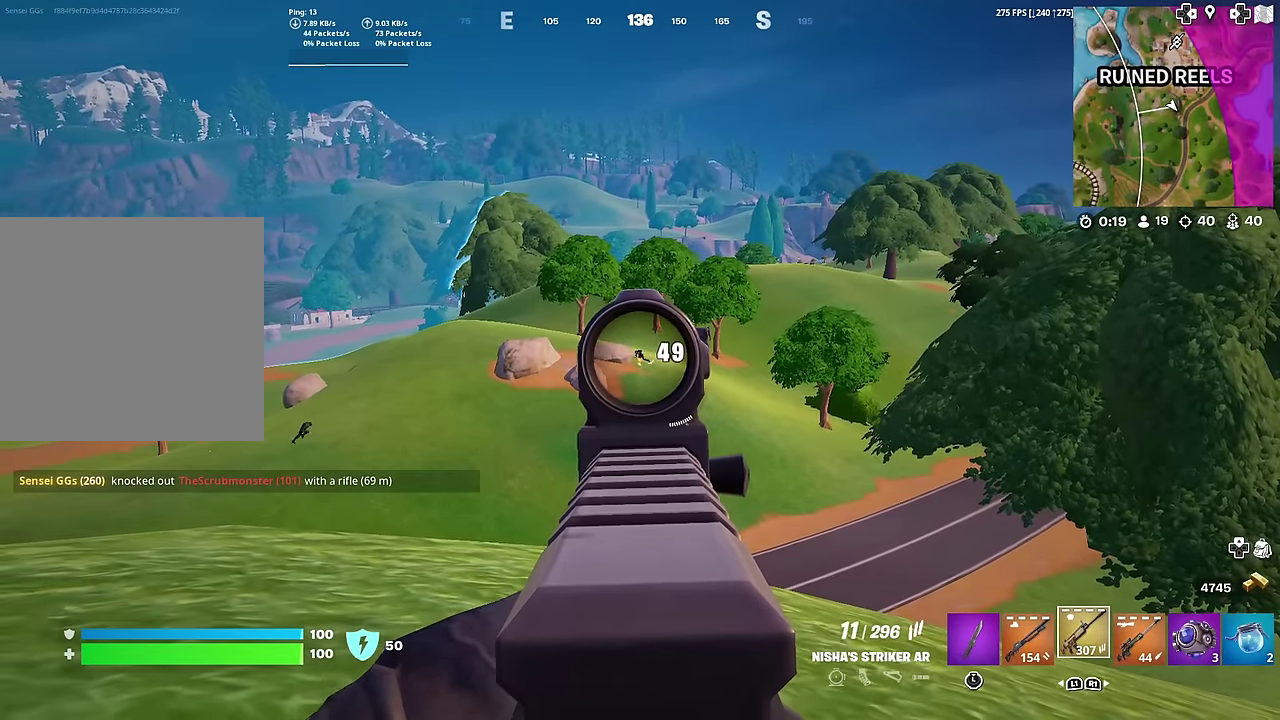
{"dt_ms": 701, "buttons": ["L2", "R2"], "left_stick": "down-right", "right_stick": "center", "button_events": []}